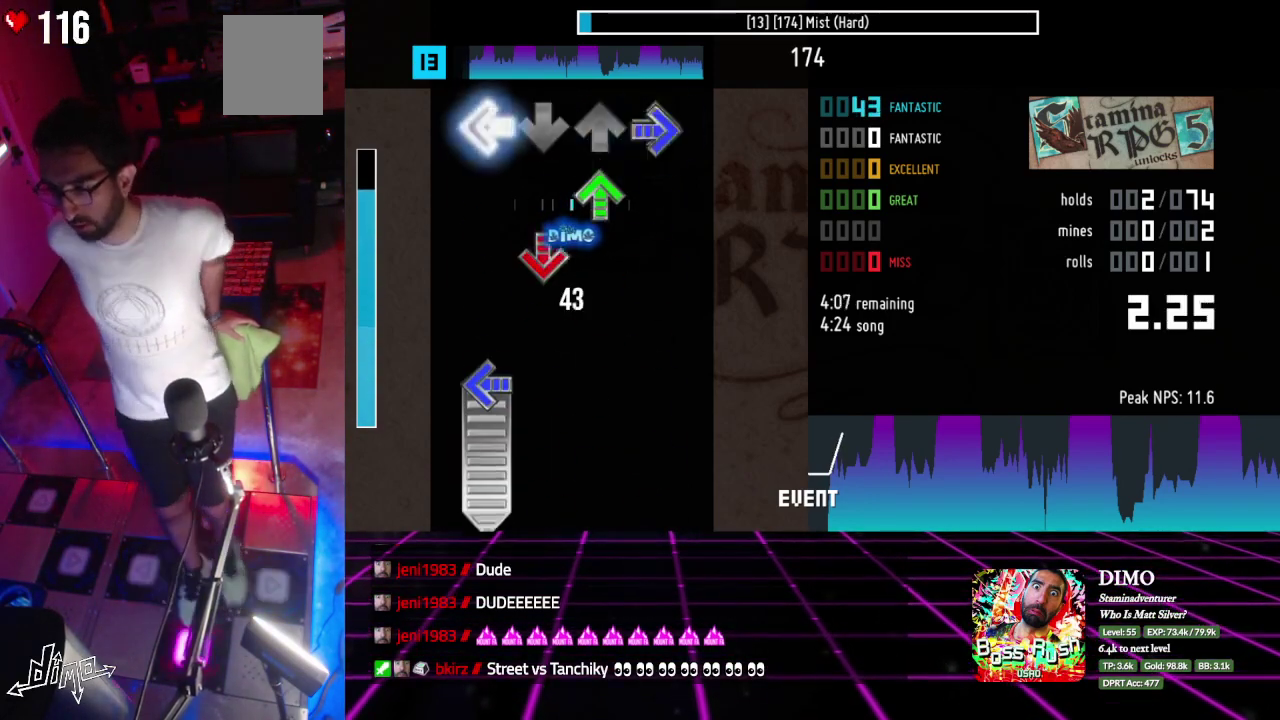
Gameplay with a controller; each line is a JSON object with the inputs held at the frame after it. "events" lists button and stick changes between this image and that frame as [ms after this image, input, new state], when the widget could be followed in between. Not read: L3 R3.
{"buttons": ["DPAD_LEFT"], "events": [[33, "DPAD_LEFT", "up"], [33, "DPAD_RIGHT", "down"], [100, "DPAD_RIGHT", "up"], [117, "DPAD_UP", "down"], [217, "DPAD_DOWN", "down"], [233, "DPAD_UP", "up"], [333, "DPAD_DOWN", "up"], [367, "DPAD_LEFT", "down"]]}
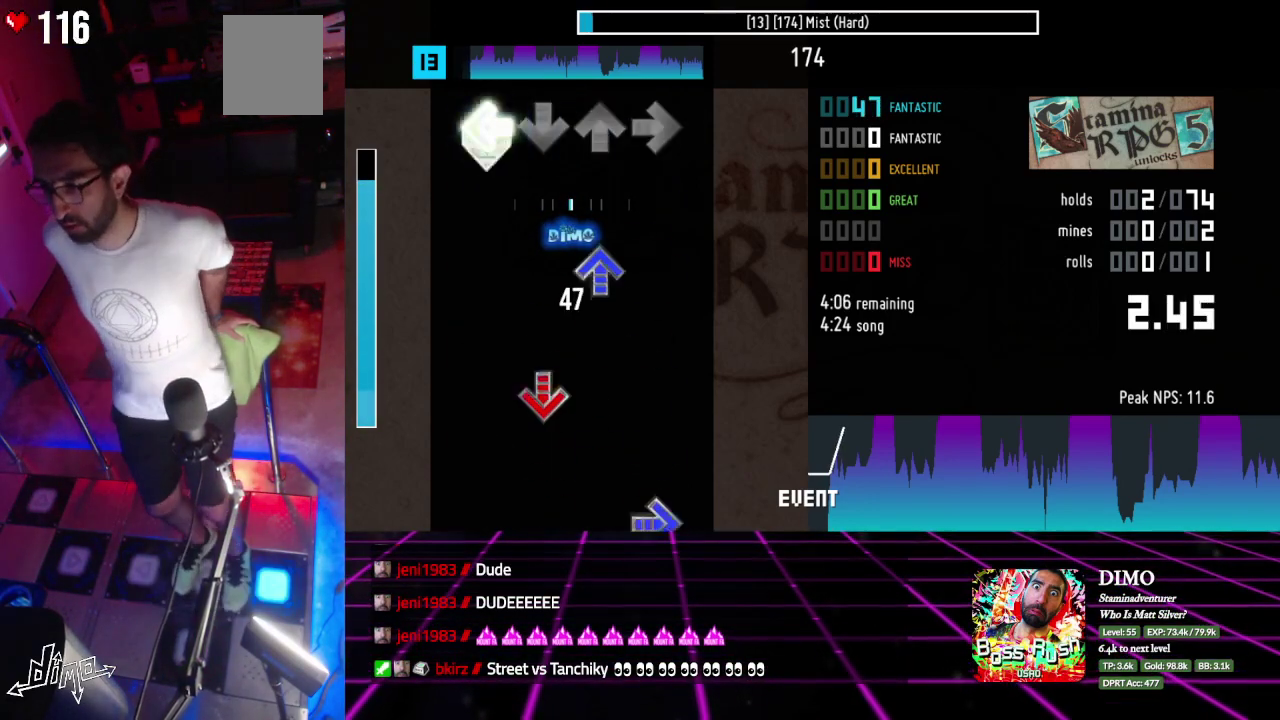
{"buttons": ["DPAD_DOWN"], "events": [[217, "DPAD_UP", "down"], [233, "DPAD_LEFT", "up"], [350, "DPAD_UP", "up"], [400, "DPAD_DOWN", "down"]]}
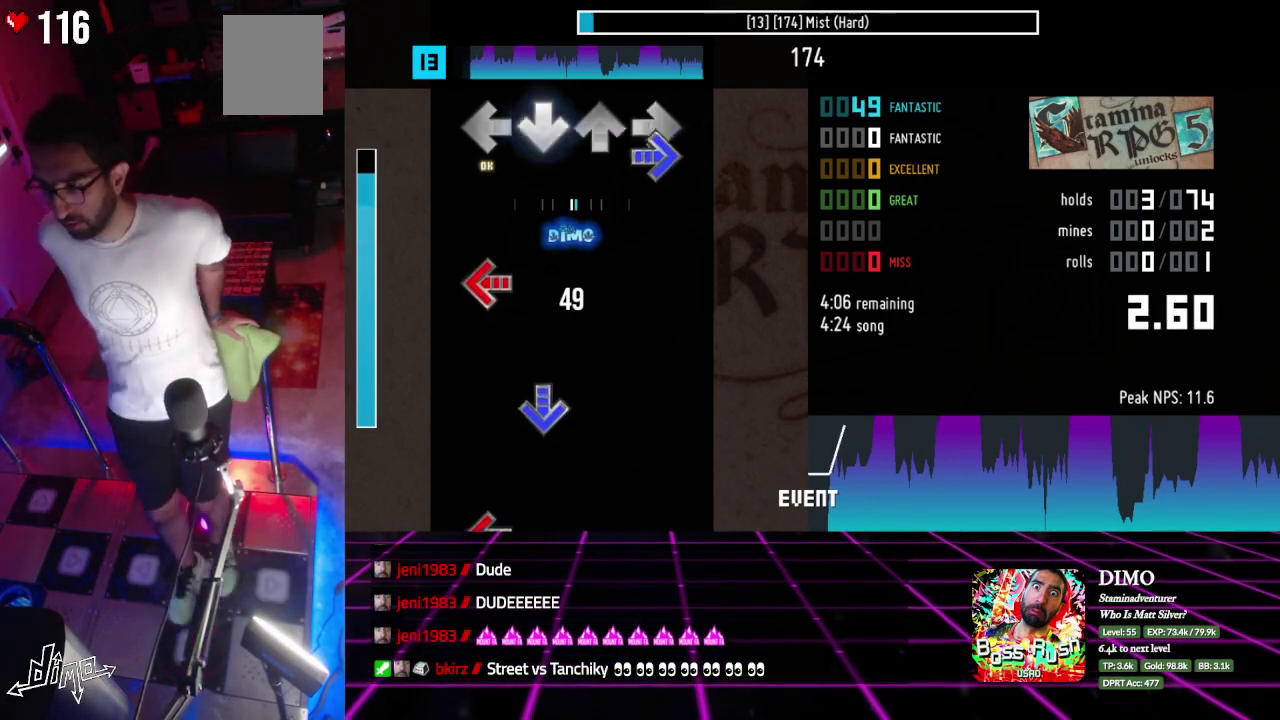
{"buttons": ["DPAD_DOWN"], "events": [[33, "DPAD_DOWN", "up"], [67, "DPAD_RIGHT", "down"], [233, "DPAD_LEFT", "down"], [267, "DPAD_RIGHT", "up"], [417, "DPAD_DOWN", "down"], [450, "DPAD_LEFT", "up"]]}
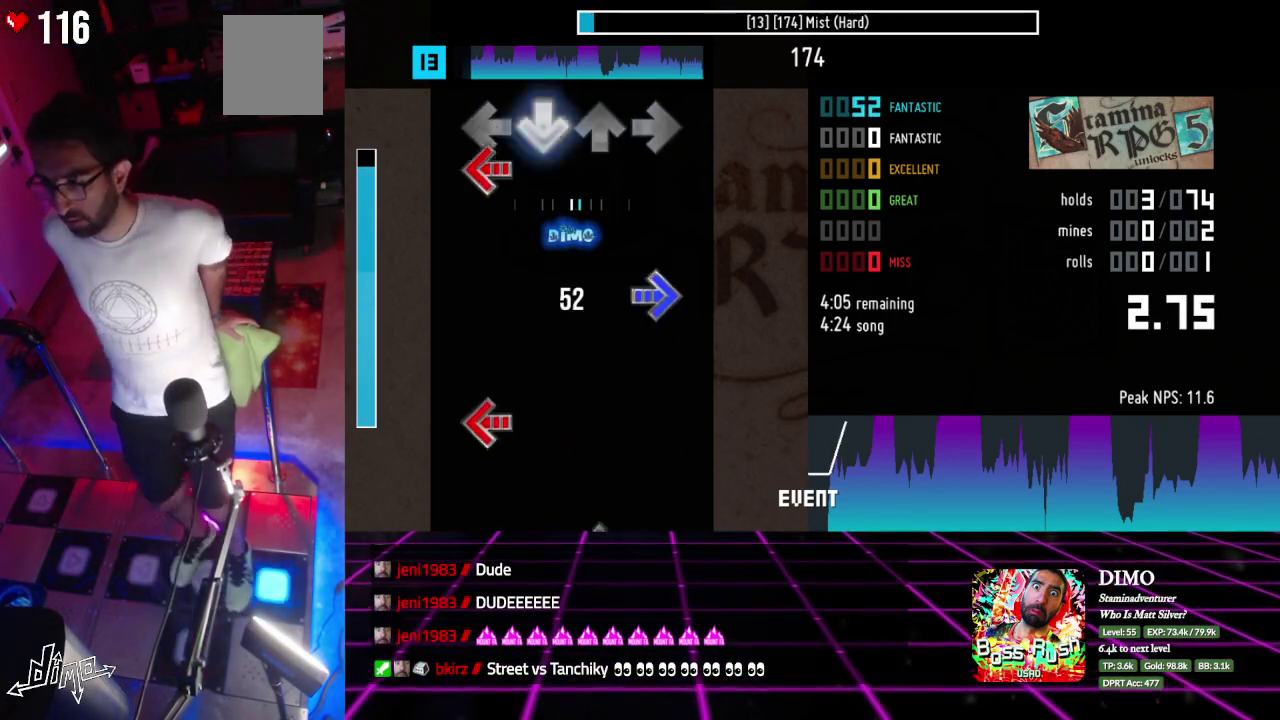
{"buttons": ["DPAD_LEFT"], "events": [[50, "DPAD_DOWN", "up"], [83, "DPAD_LEFT", "down"], [250, "DPAD_RIGHT", "down"], [283, "DPAD_LEFT", "up"], [417, "DPAD_LEFT", "down"], [467, "DPAD_RIGHT", "up"]]}
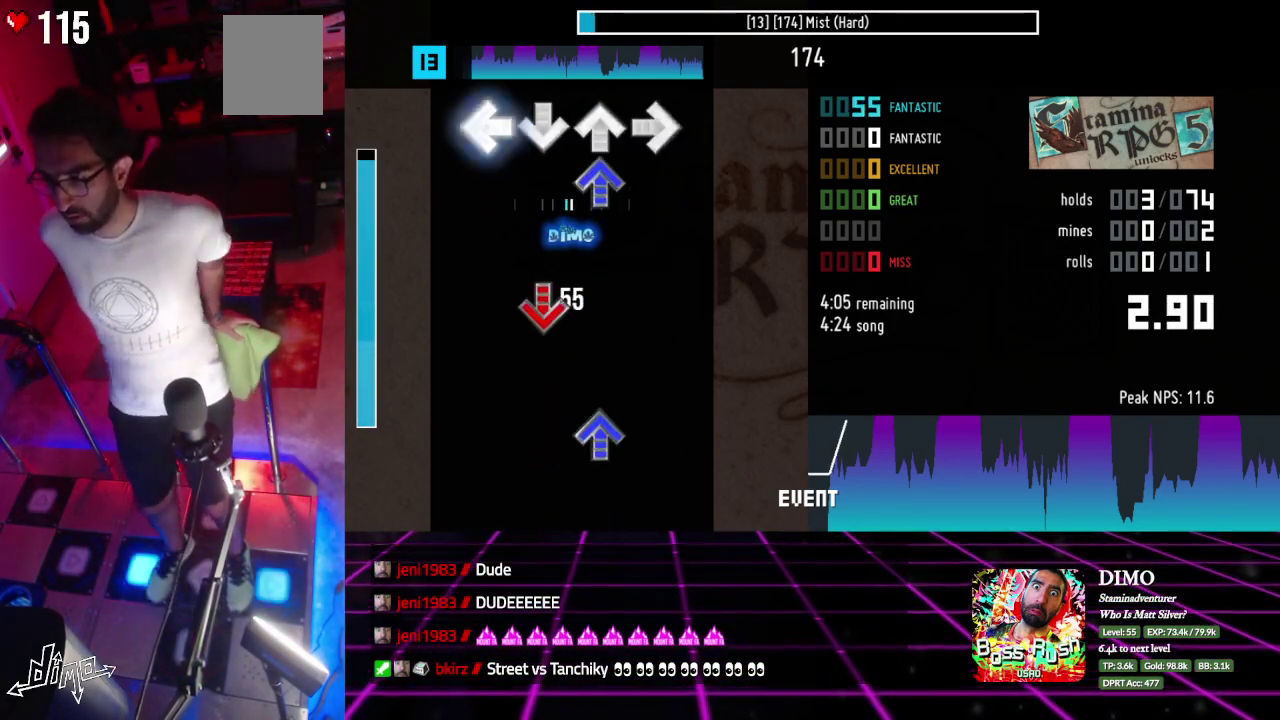
{"buttons": ["DPAD_UP"], "events": [[100, "DPAD_UP", "down"], [133, "DPAD_LEFT", "up"], [217, "DPAD_UP", "up"], [267, "DPAD_DOWN", "down"], [417, "DPAD_DOWN", "up"], [450, "DPAD_UP", "down"]]}
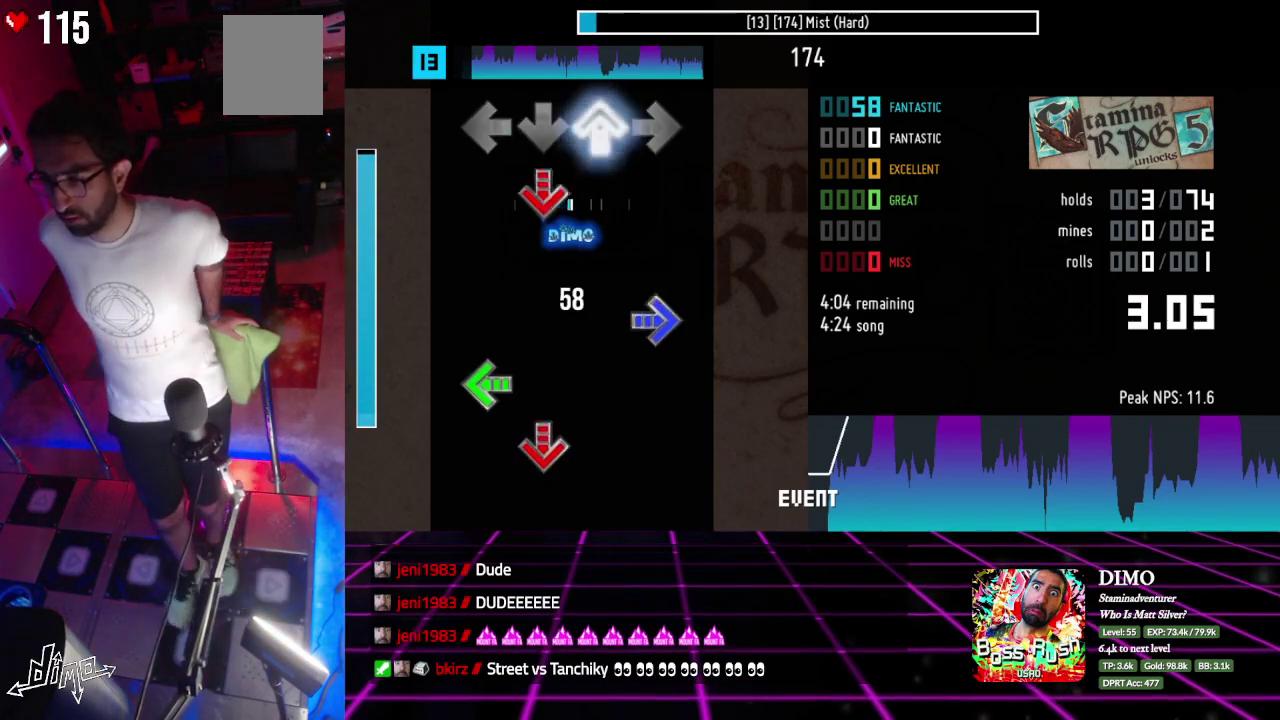
{"buttons": ["DPAD_DOWN", "DPAD_LEFT"], "events": [[67, "DPAD_UP", "up"], [117, "DPAD_DOWN", "down"], [233, "DPAD_DOWN", "up"], [300, "DPAD_RIGHT", "down"], [367, "DPAD_RIGHT", "up"], [383, "DPAD_LEFT", "down"], [467, "DPAD_DOWN", "down"]]}
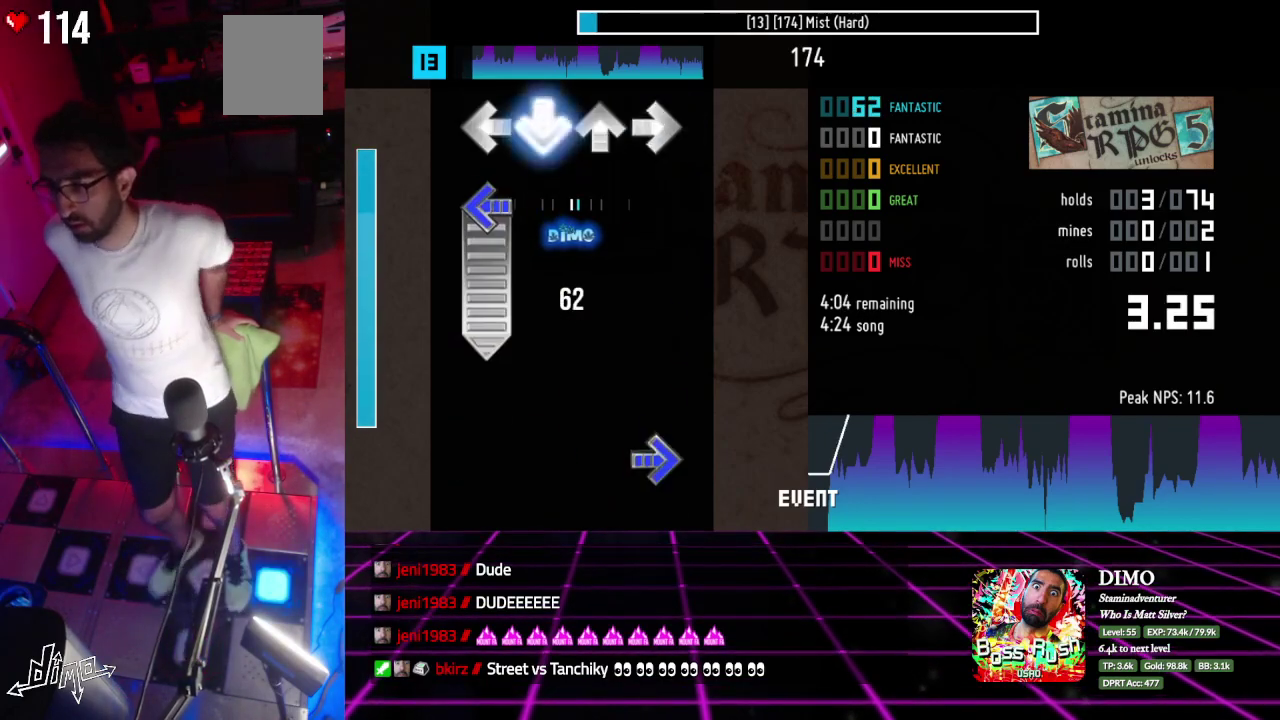
{"buttons": ["DPAD_RIGHT"], "events": [[17, "DPAD_LEFT", "up"], [17, "DPAD_RIGHT", "down"], [100, "DPAD_DOWN", "up"], [117, "DPAD_RIGHT", "up"], [133, "DPAD_LEFT", "down"], [467, "DPAD_RIGHT", "down"], [500, "DPAD_LEFT", "up"]]}
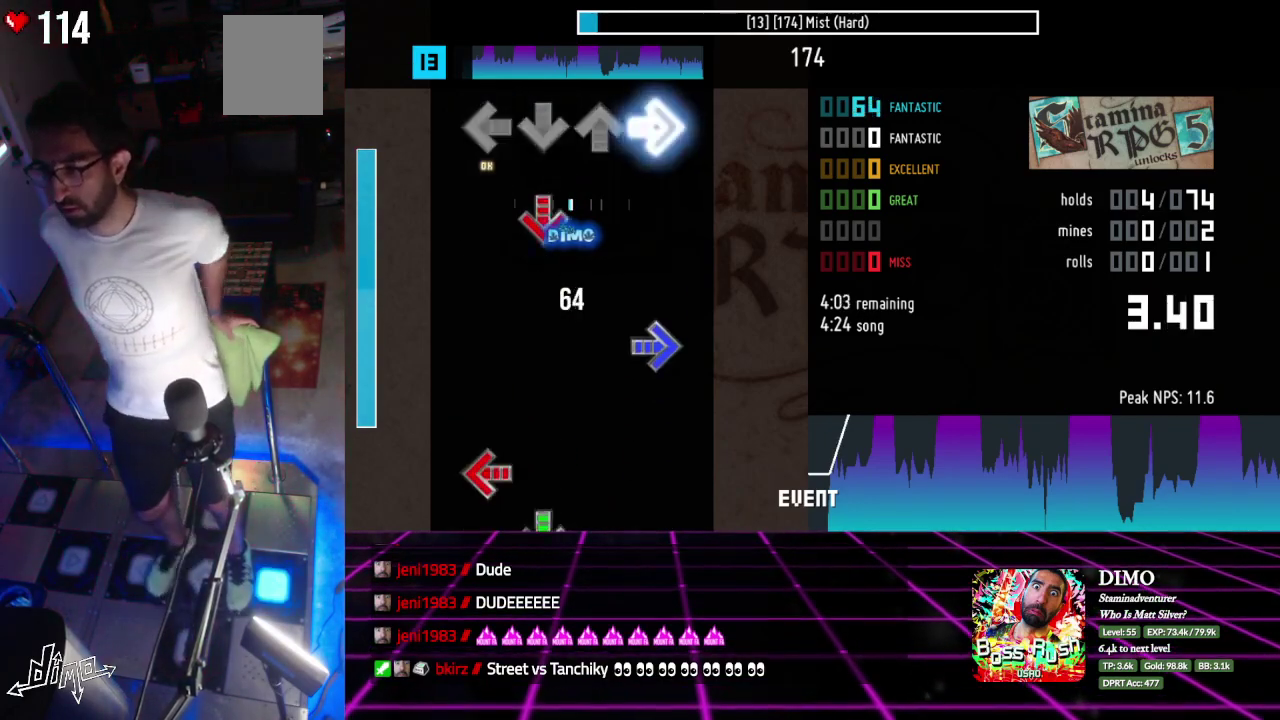
{"buttons": [], "events": [[150, "DPAD_DOWN", "down"], [200, "DPAD_RIGHT", "up"], [283, "DPAD_DOWN", "up"], [333, "DPAD_RIGHT", "down"], [483, "DPAD_RIGHT", "up"]]}
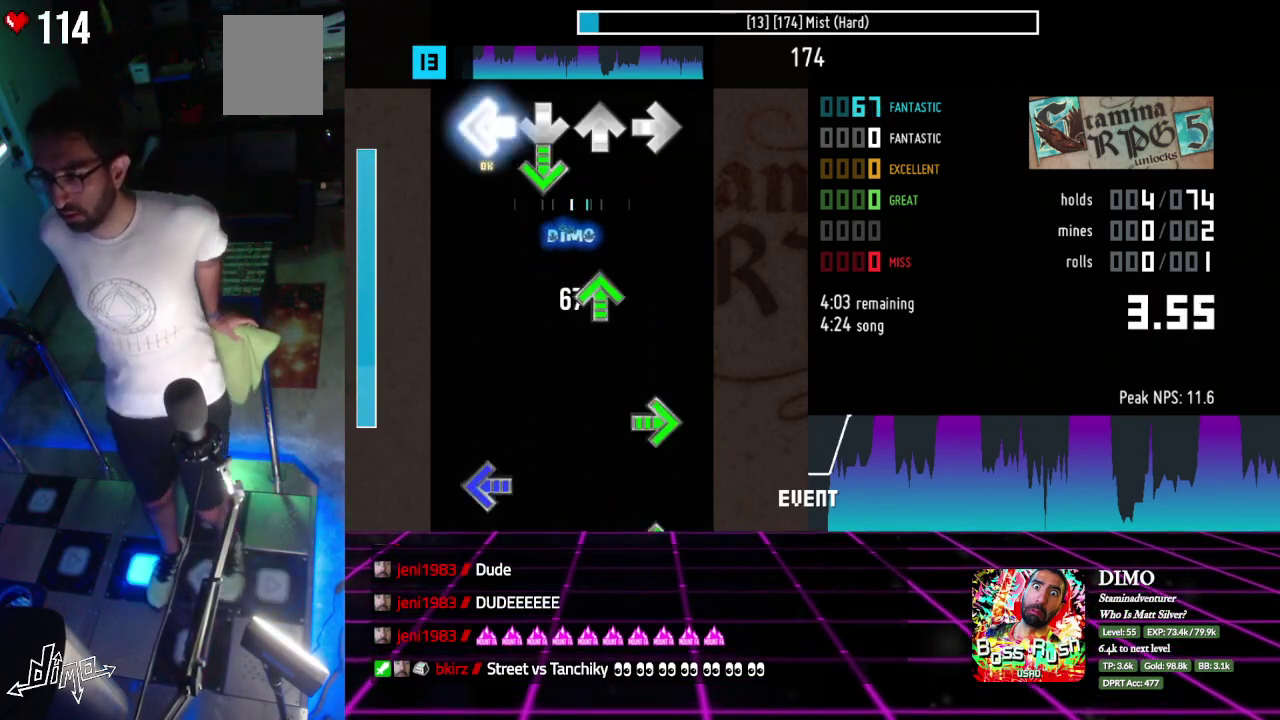
{"buttons": ["DPAD_RIGHT"], "events": [[17, "DPAD_LEFT", "down"], [83, "DPAD_DOWN", "down"], [117, "DPAD_LEFT", "up"], [183, "DPAD_DOWN", "up"], [250, "DPAD_UP", "down"], [400, "DPAD_UP", "up"], [433, "DPAD_RIGHT", "down"]]}
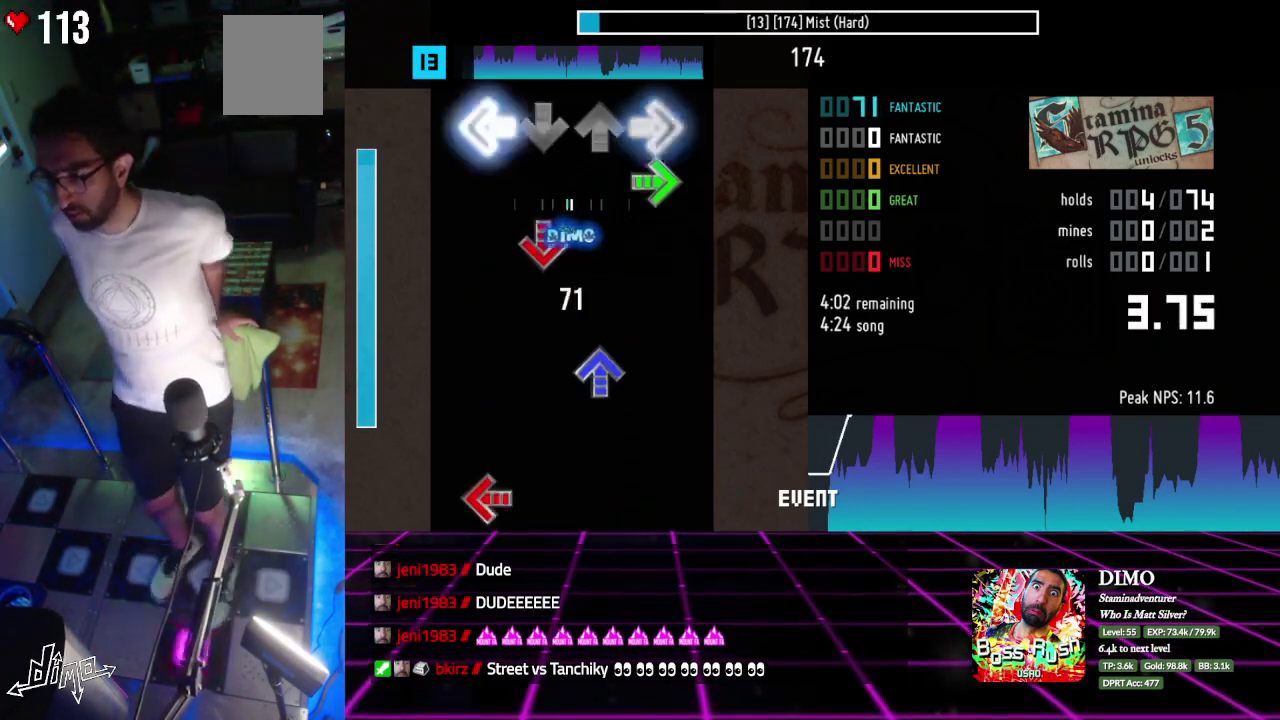
{"buttons": [], "events": [[17, "DPAD_LEFT", "down"], [17, "DPAD_RIGHT", "up"], [83, "DPAD_LEFT", "up"], [100, "DPAD_RIGHT", "down"], [183, "DPAD_DOWN", "down"], [233, "DPAD_RIGHT", "up"], [317, "DPAD_DOWN", "up"], [367, "DPAD_UP", "down"], [483, "DPAD_UP", "up"]]}
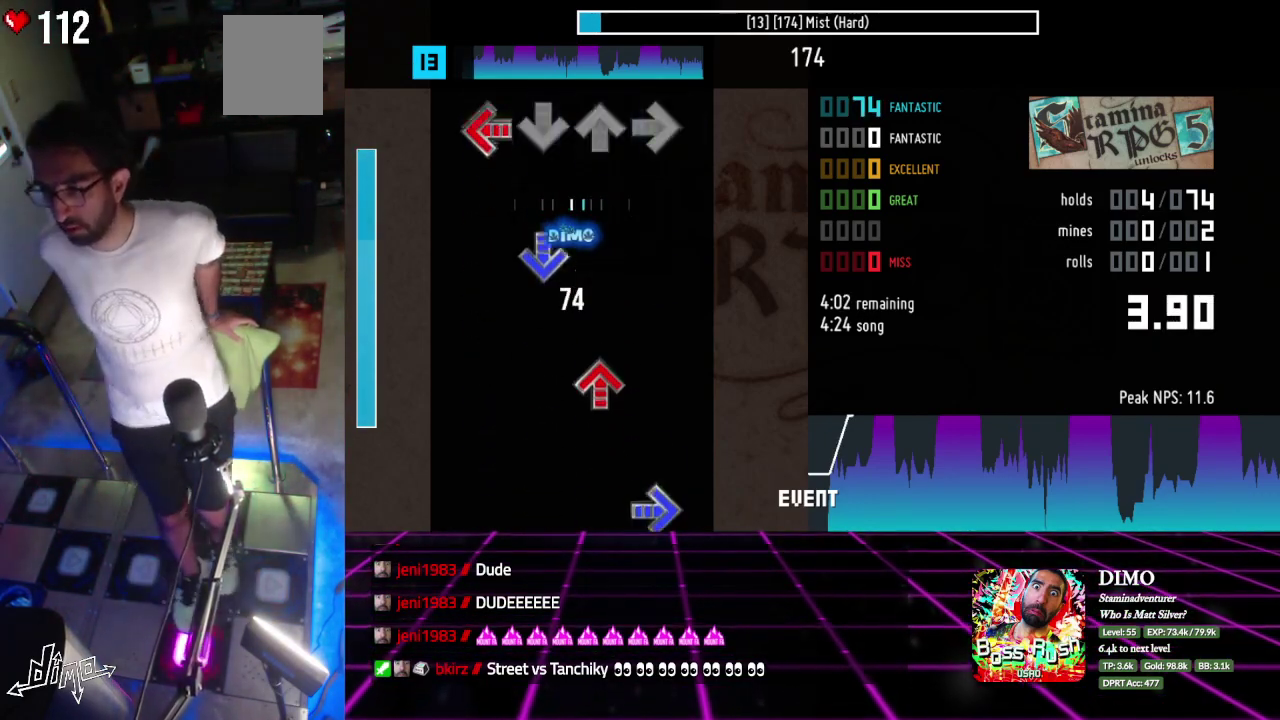
{"buttons": ["DPAD_UP"], "events": [[17, "DPAD_LEFT", "down"], [200, "DPAD_DOWN", "down"], [217, "DPAD_LEFT", "up"], [350, "DPAD_DOWN", "up"], [367, "DPAD_UP", "down"]]}
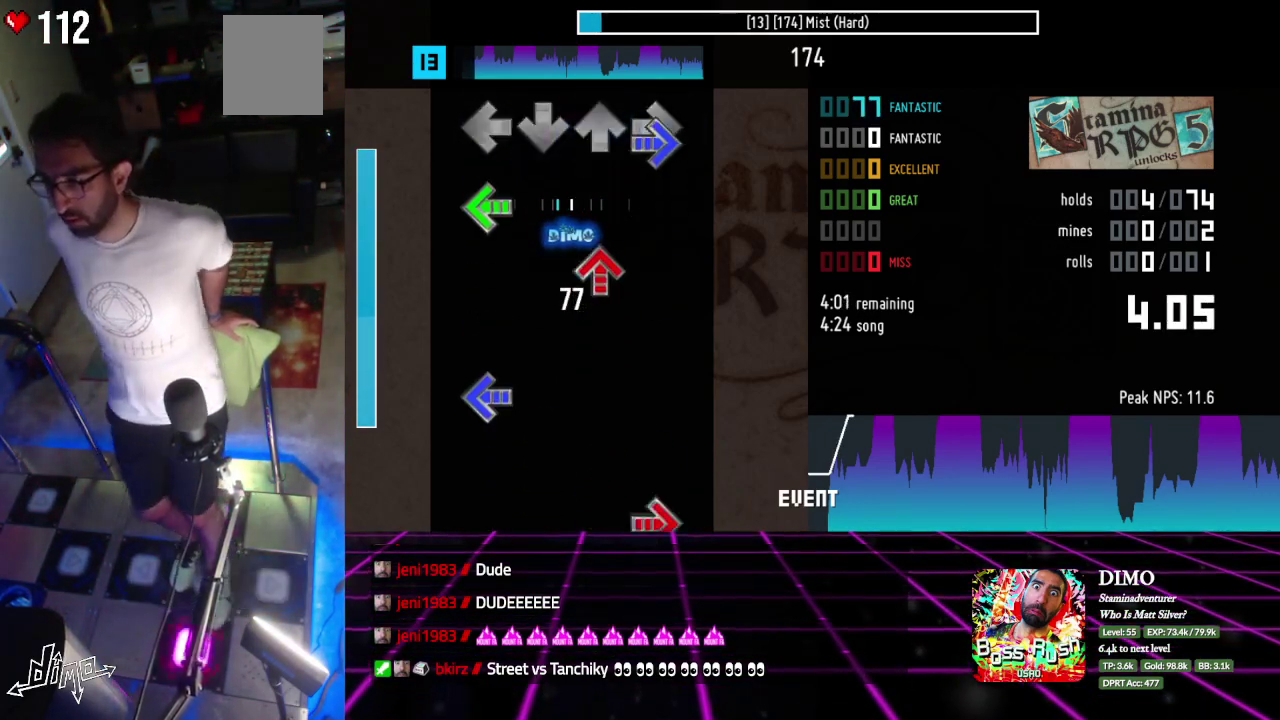
{"buttons": ["DPAD_LEFT"], "events": [[17, "DPAD_UP", "up"], [50, "DPAD_RIGHT", "down"], [133, "DPAD_LEFT", "down"], [150, "DPAD_RIGHT", "up"], [217, "DPAD_UP", "down"], [250, "DPAD_LEFT", "up"], [333, "DPAD_UP", "up"], [383, "DPAD_LEFT", "down"]]}
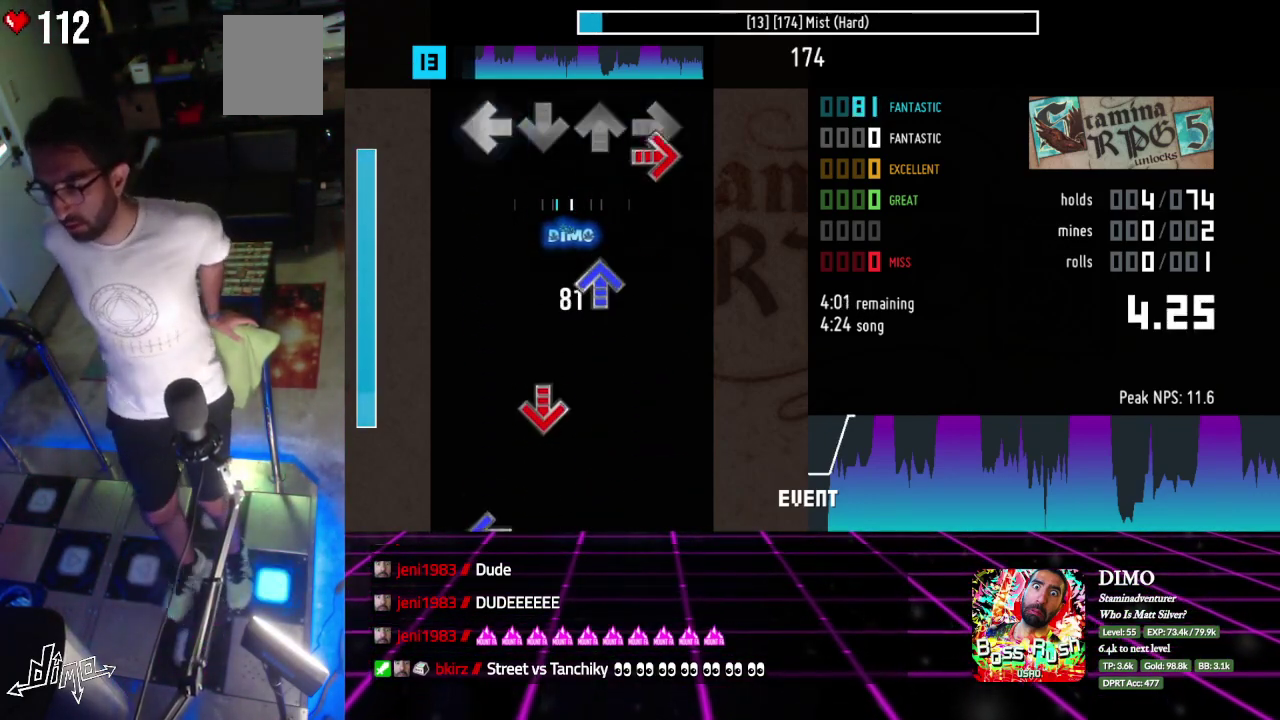
{"buttons": ["DPAD_DOWN"], "events": [[67, "DPAD_RIGHT", "down"], [100, "DPAD_LEFT", "up"], [233, "DPAD_UP", "down"], [267, "DPAD_RIGHT", "up"], [400, "DPAD_DOWN", "down"], [417, "DPAD_UP", "up"]]}
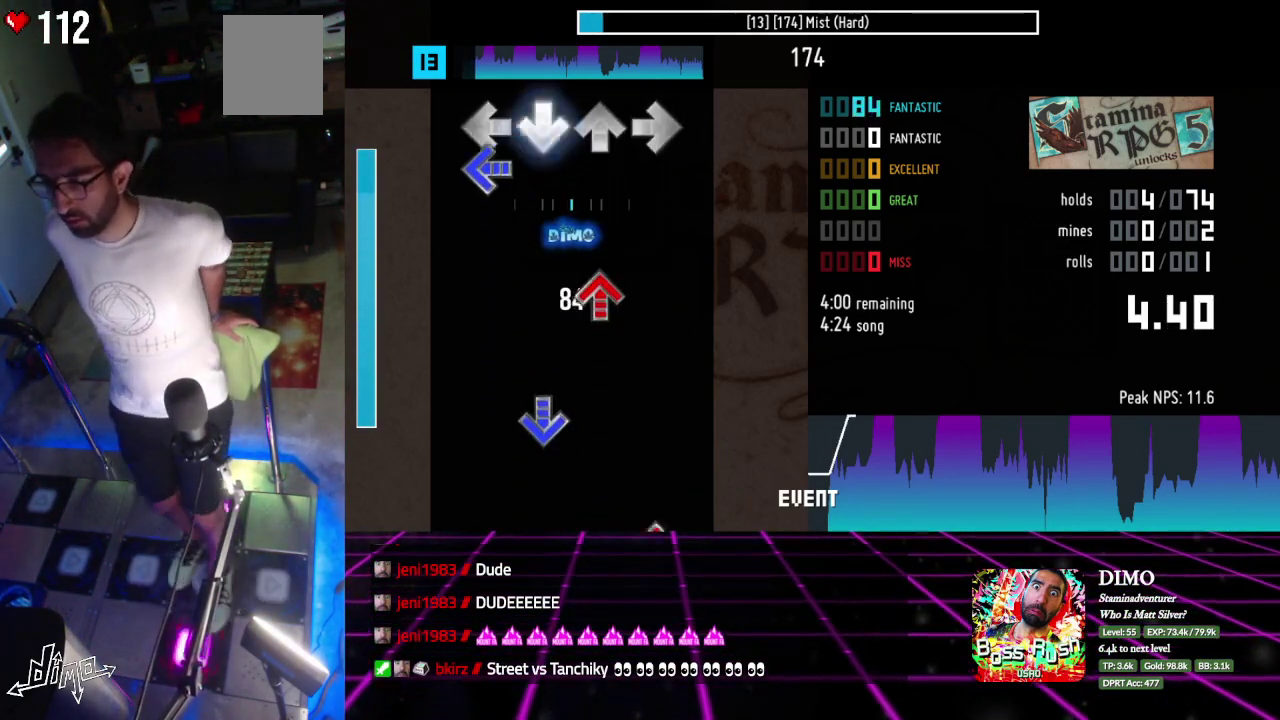
{"buttons": ["DPAD_DOWN"], "events": [[50, "DPAD_DOWN", "up"], [83, "DPAD_LEFT", "down"], [267, "DPAD_UP", "down"], [283, "DPAD_LEFT", "up"], [383, "DPAD_UP", "up"], [417, "DPAD_DOWN", "down"]]}
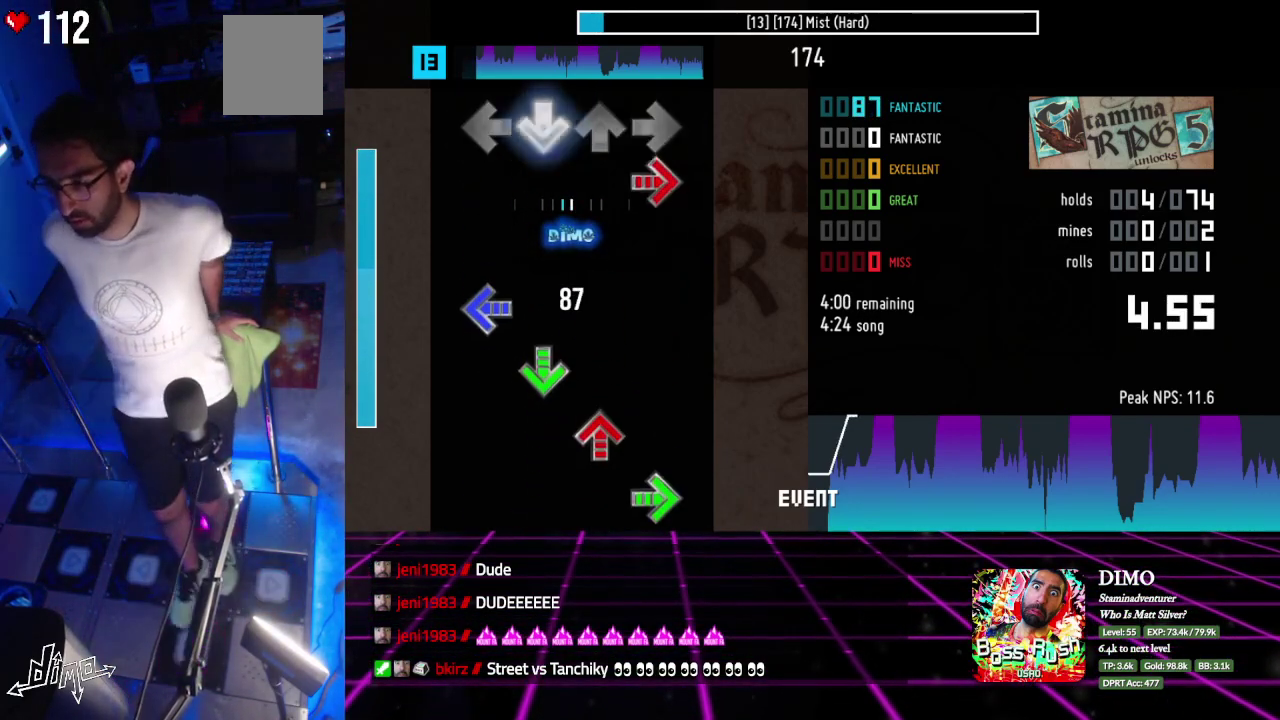
{"buttons": ["DPAD_UP"], "events": [[50, "DPAD_DOWN", "up"], [100, "DPAD_RIGHT", "down"], [250, "DPAD_RIGHT", "up"], [283, "DPAD_LEFT", "down"], [333, "DPAD_LEFT", "up"], [367, "DPAD_DOWN", "down"], [417, "DPAD_DOWN", "up"], [450, "DPAD_UP", "down"]]}
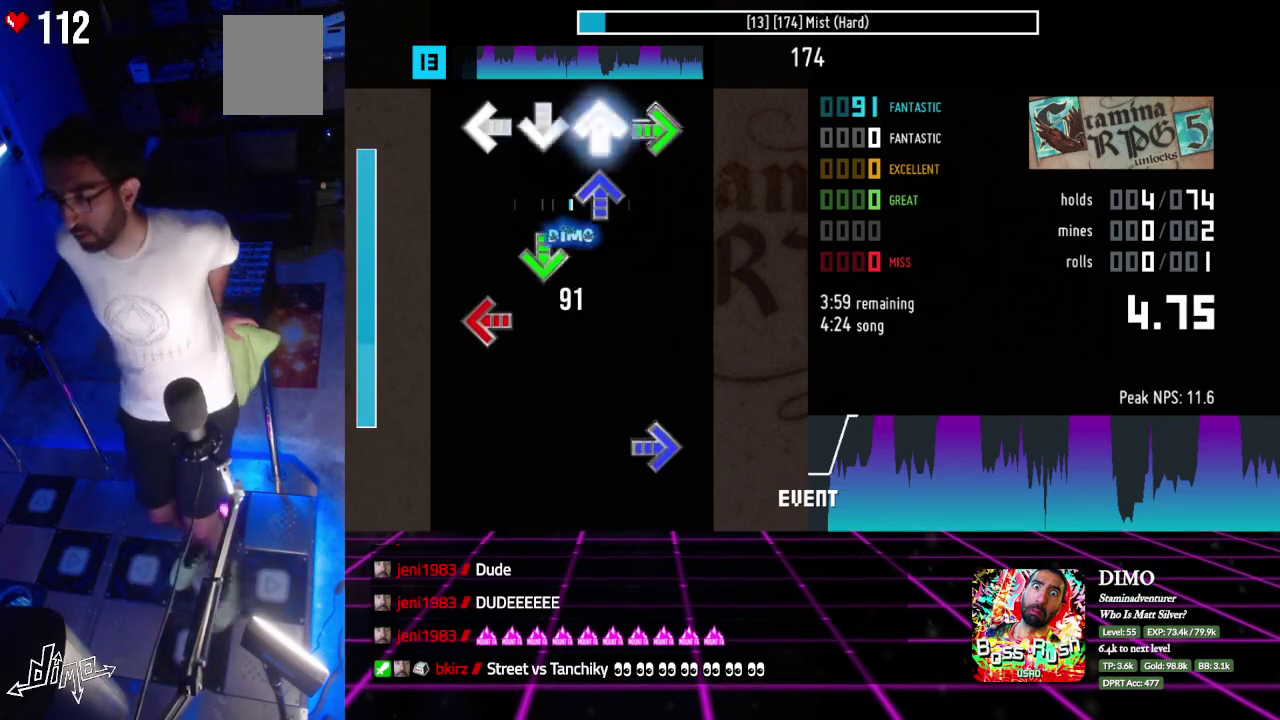
{"buttons": ["DPAD_RIGHT"]}